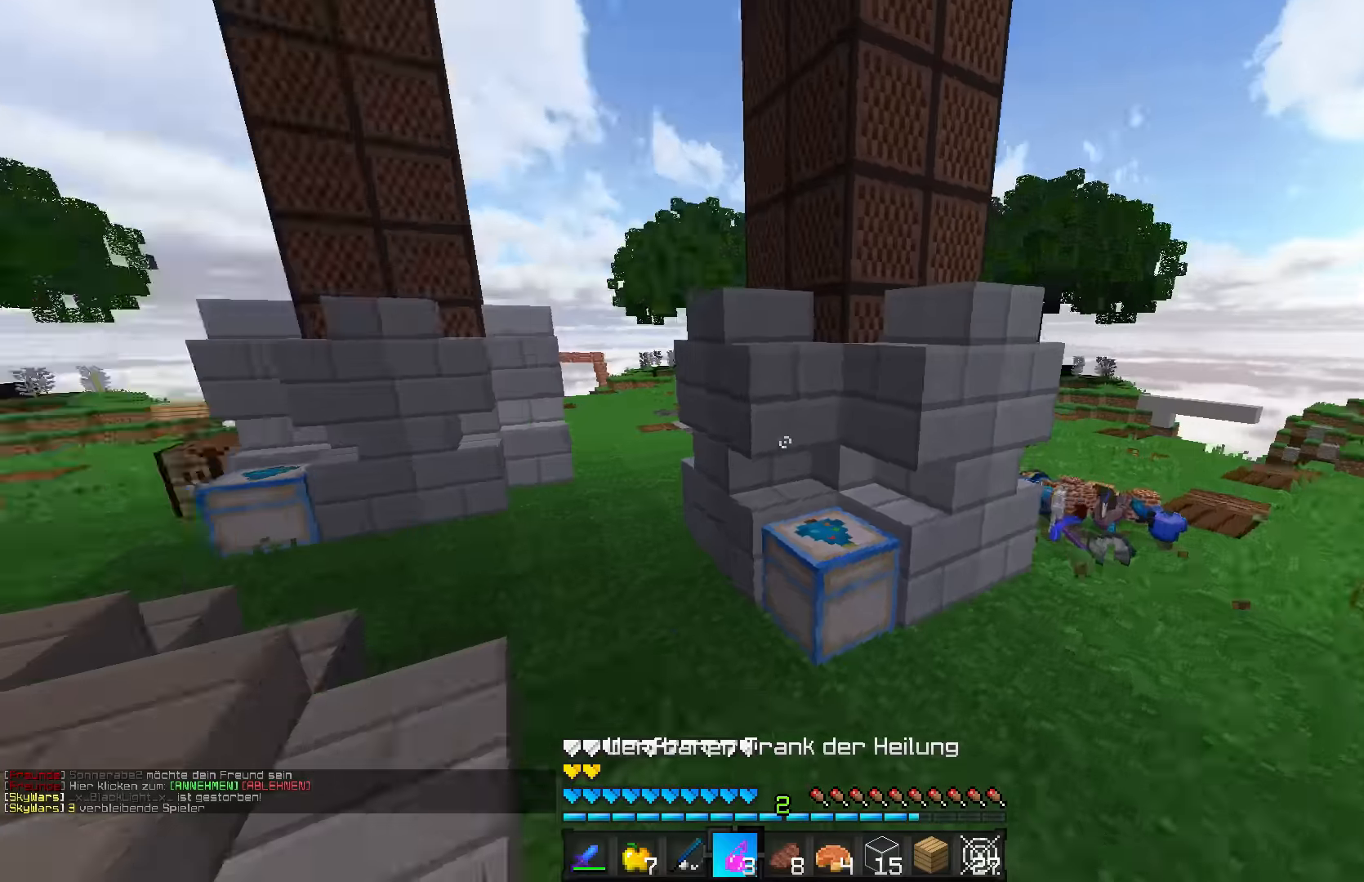
Gameplay with keyboard and mouse; each line is a JSON object with the keys and mouse buttons held at the frame after it. "events" lists presses ("down") and releases ("up") of "a", "d", "s", "w", "mouse_left" and "mouse_right" between this image and that frame as [ms after this image, input, new state], when the widget could be followed in between. "mouse_left", "mouse_right" = the "left", "right" buttons of the "mouse" list. No other keys are recorded. Fast repeated clicks can show as one long hold. Mouse movement is not recorded.
{"keys": ["d", "w"], "mouse": [], "events": [[50, "mouse_left", "down"], [150, "mouse_left", "up"], [200, "mouse_left", "down"], [300, "mouse_left", "up"], [350, "d", "down"], [400, "mouse_left", "down"], [500, "mouse_left", "up"]]}
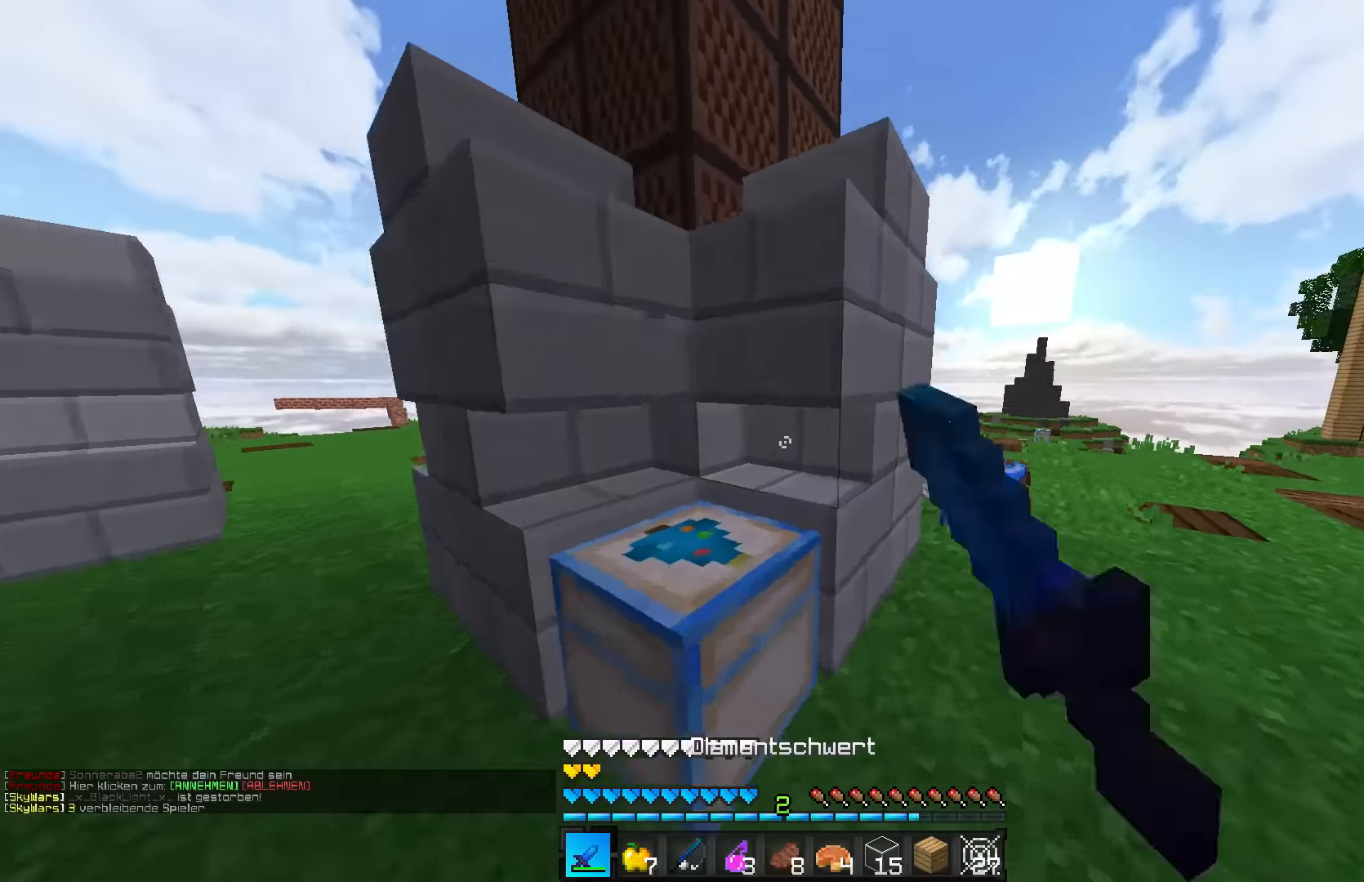
{"keys": ["d"], "mouse": [], "events": [[100, "w", "up"]]}
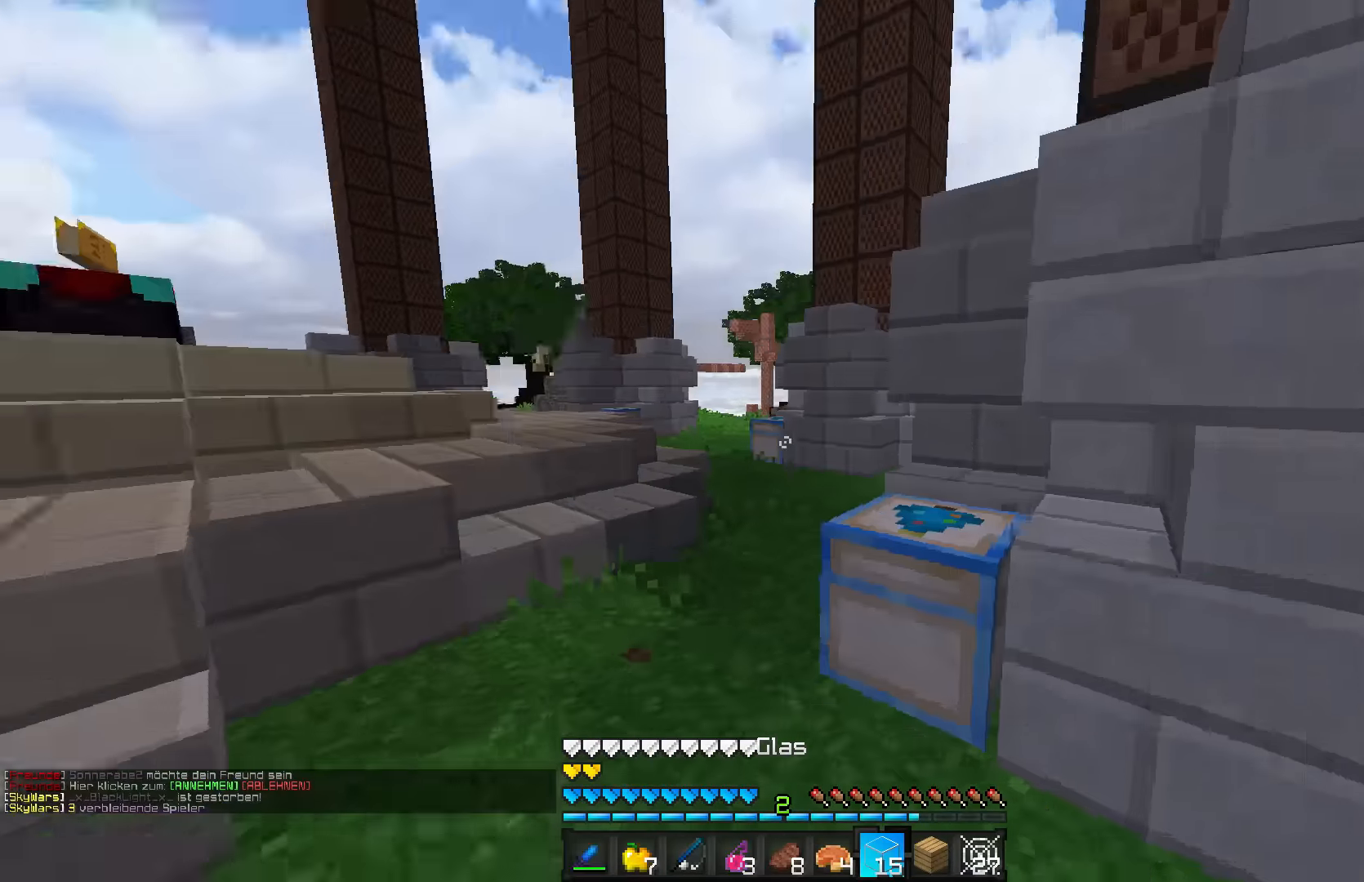
{"keys": ["d"], "mouse": [], "events": [[200, "d", "up"], [200, "s", "down"], [250, "d", "down"], [450, "s", "up"]]}
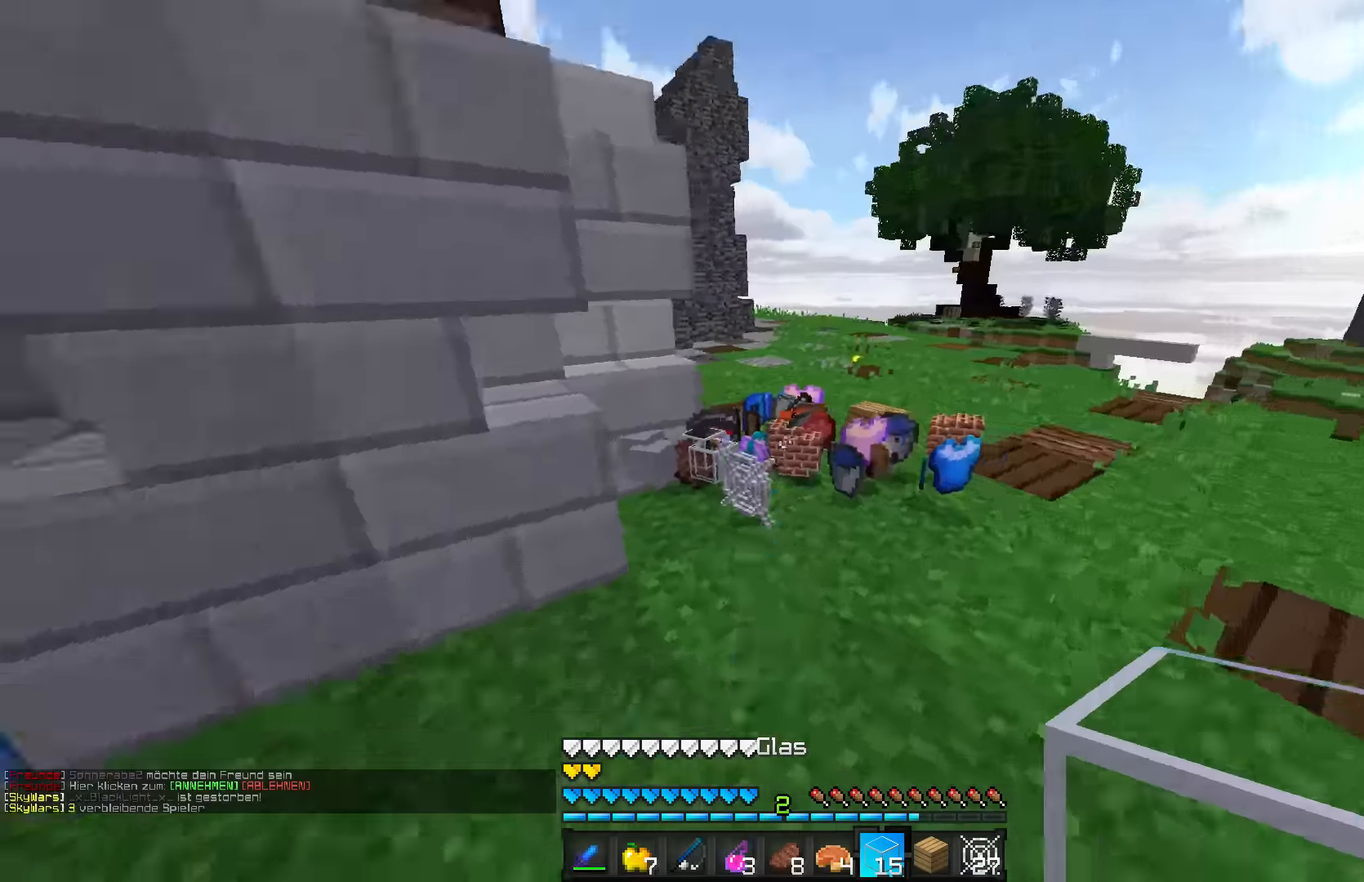
{"keys": [], "mouse": [], "events": [[450, "d", "up"]]}
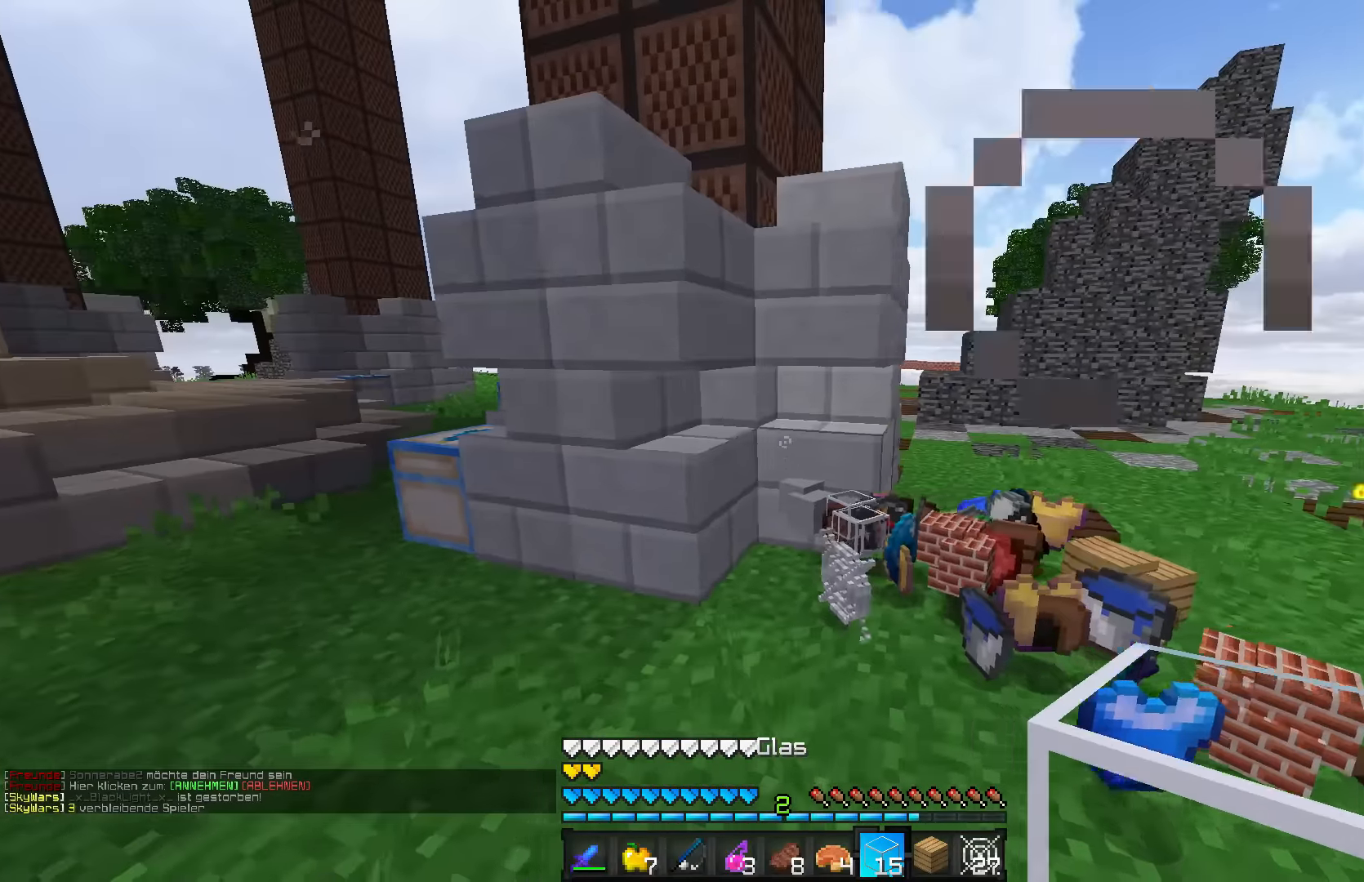
{"keys": [], "mouse": [], "events": [[100, "s", "down"], [350, "s", "up"]]}
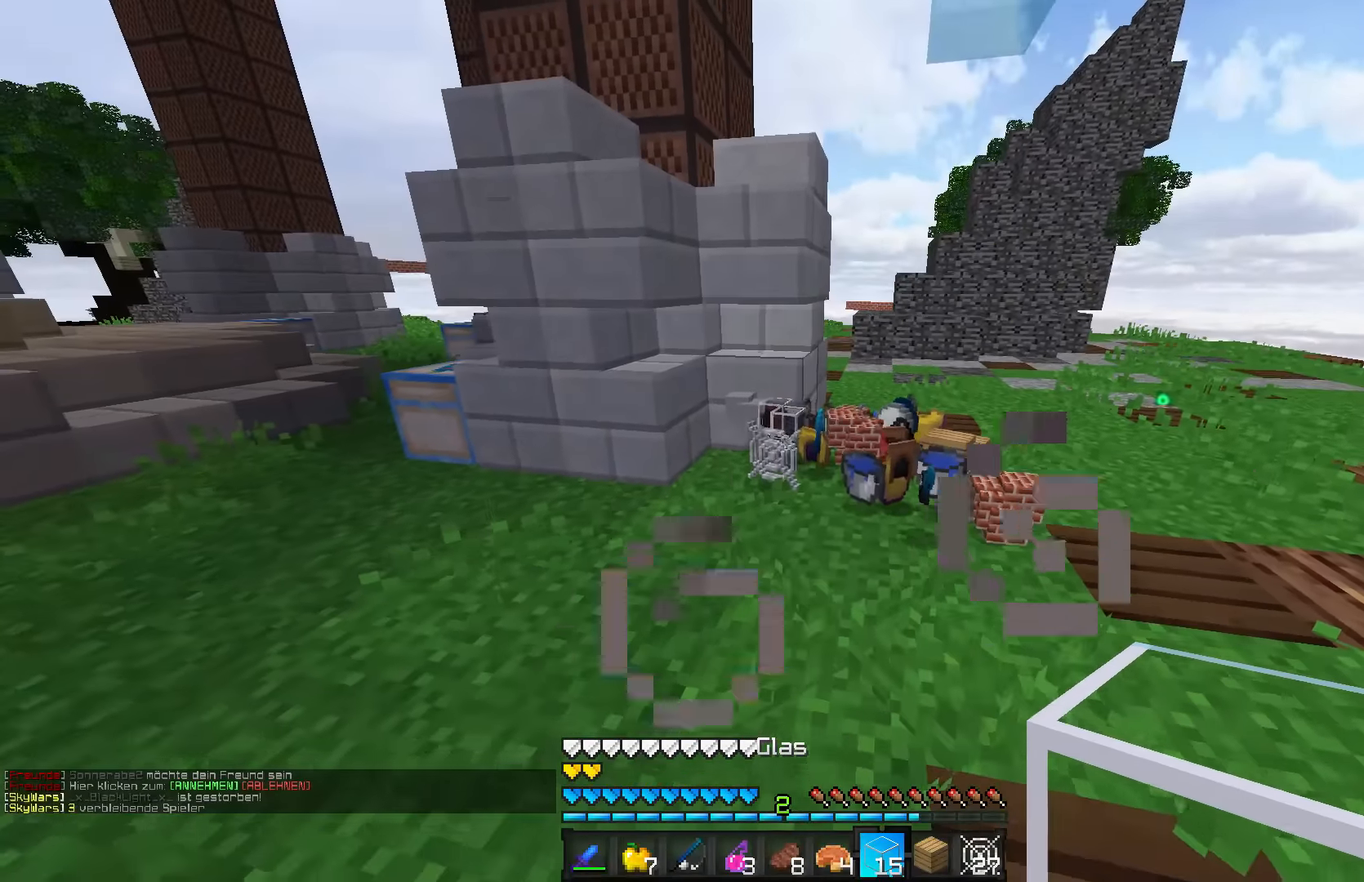
{"keys": ["w"], "mouse": [], "events": [[250, "w", "down"], [300, "d", "down"], [500, "d", "up"]]}
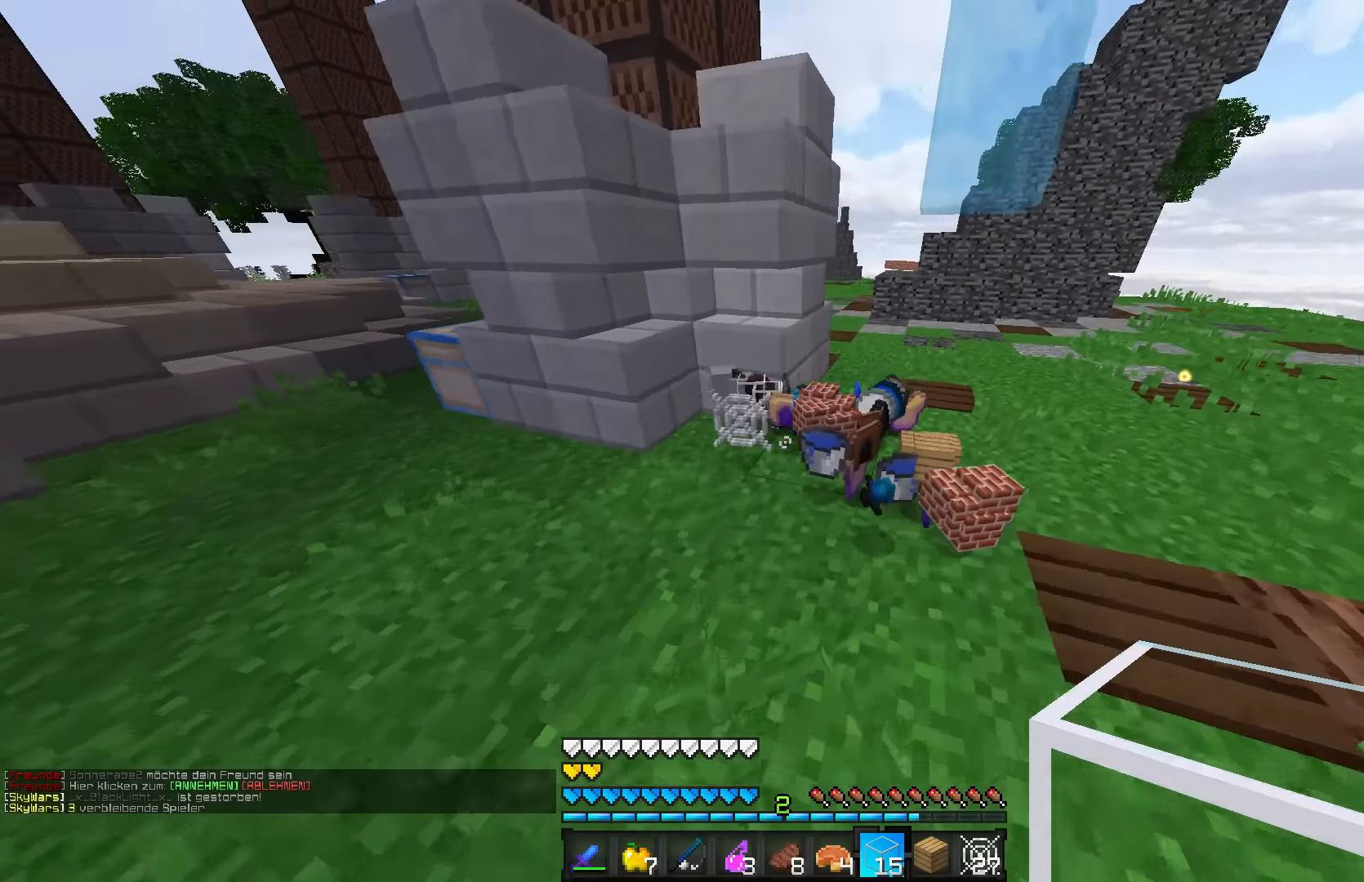
{"keys": ["d"], "mouse": [], "events": [[300, "d", "down"], [500, "w", "up"]]}
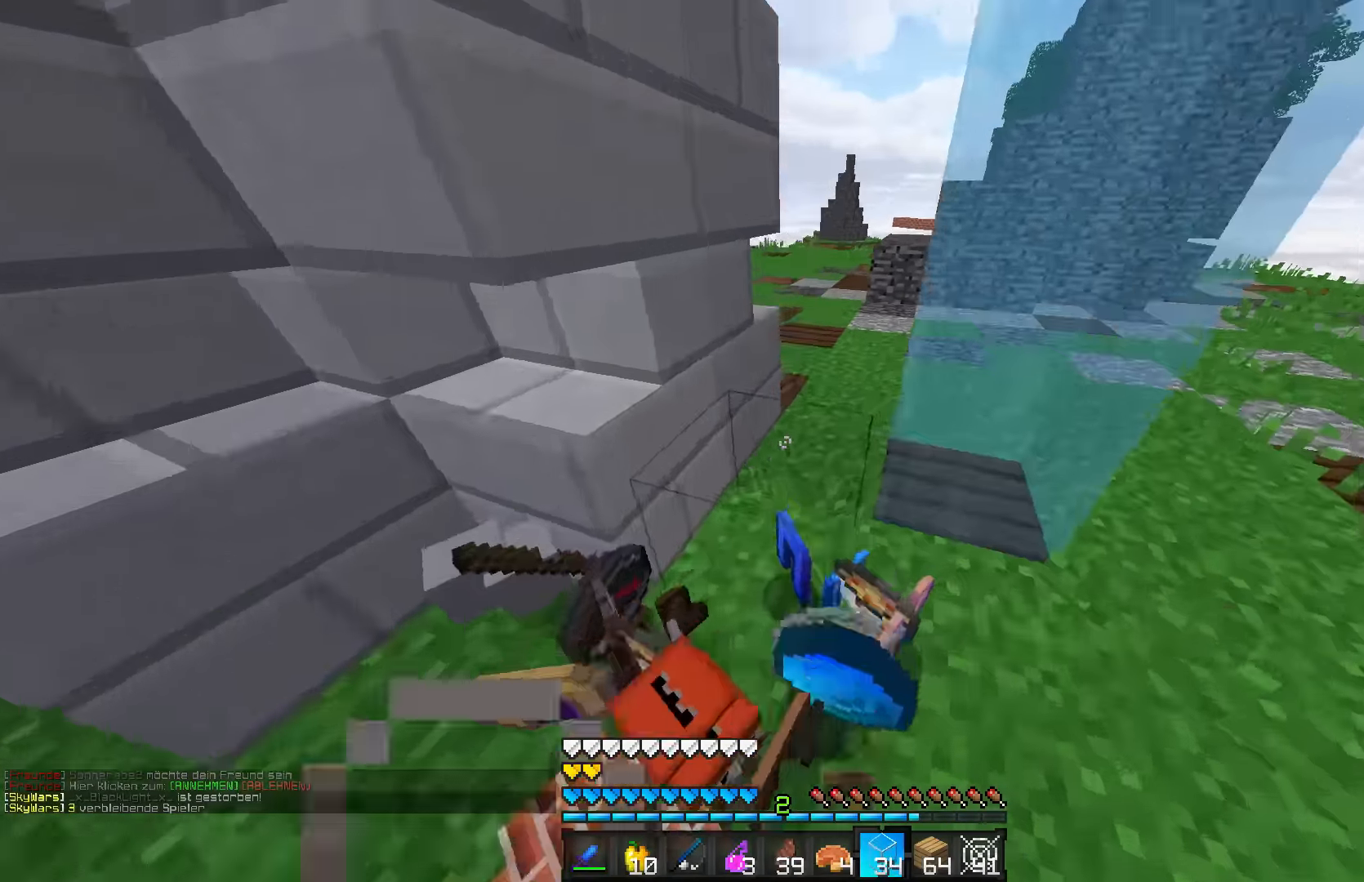
{"keys": [], "mouse": [], "events": [[50, "d", "up"], [100, "s", "down"], [250, "s", "up"]]}
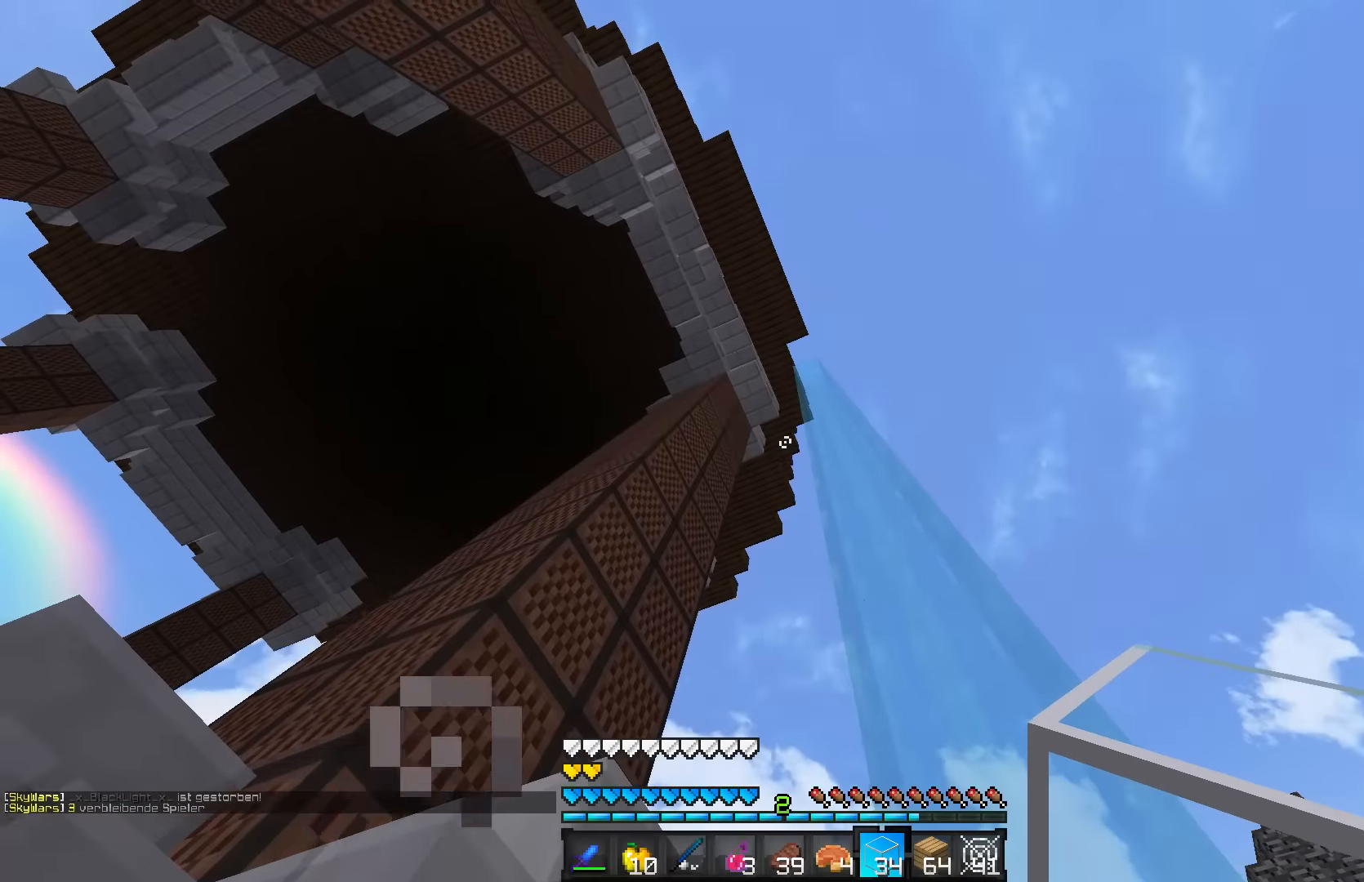
{"keys": [], "mouse": [], "events": [[50, "a", "down"], [100, "s", "down"], [250, "a", "up"], [400, "s", "up"]]}
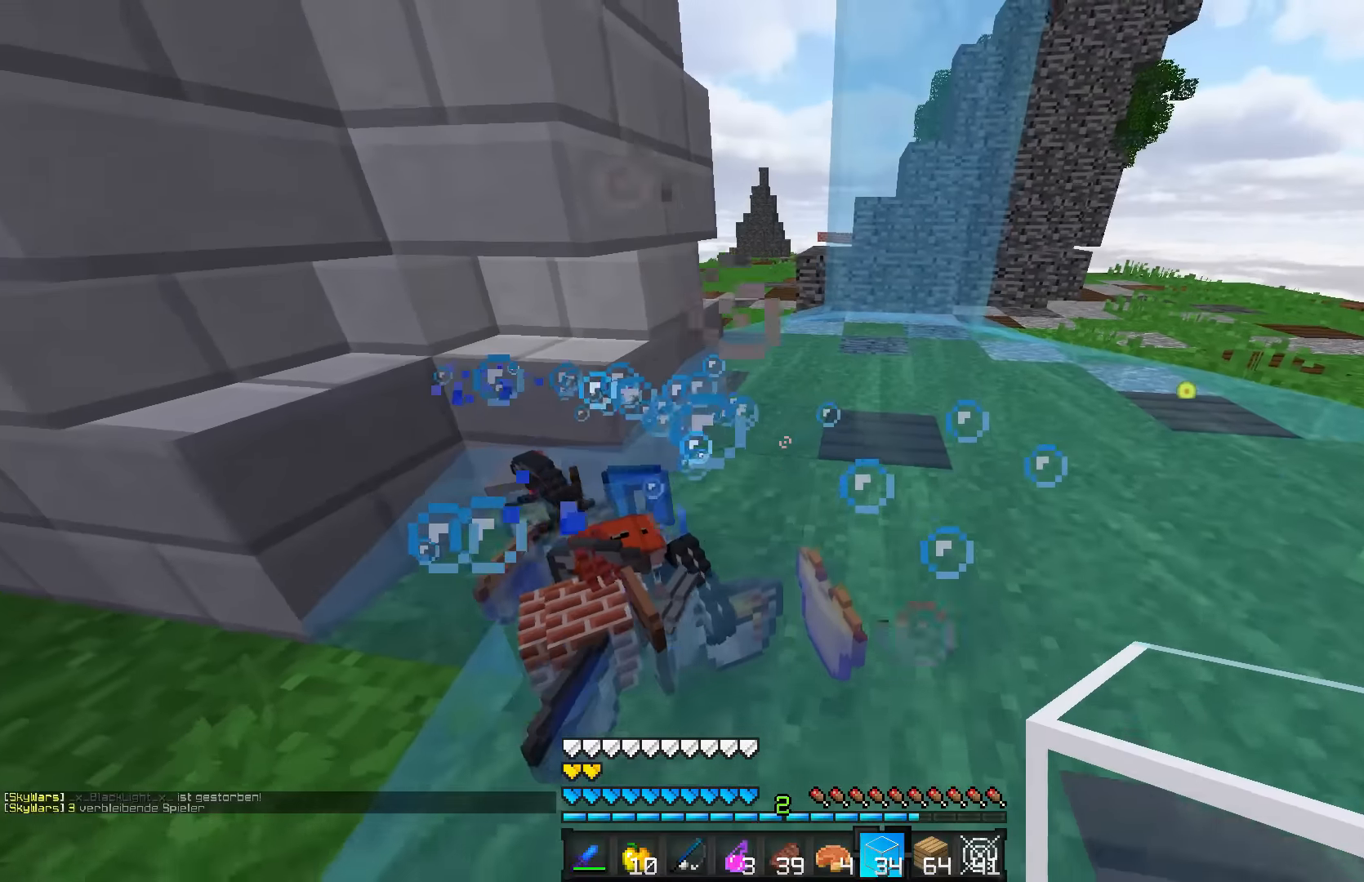
{"keys": ["a"], "mouse": [], "events": [[200, "a", "down"]]}
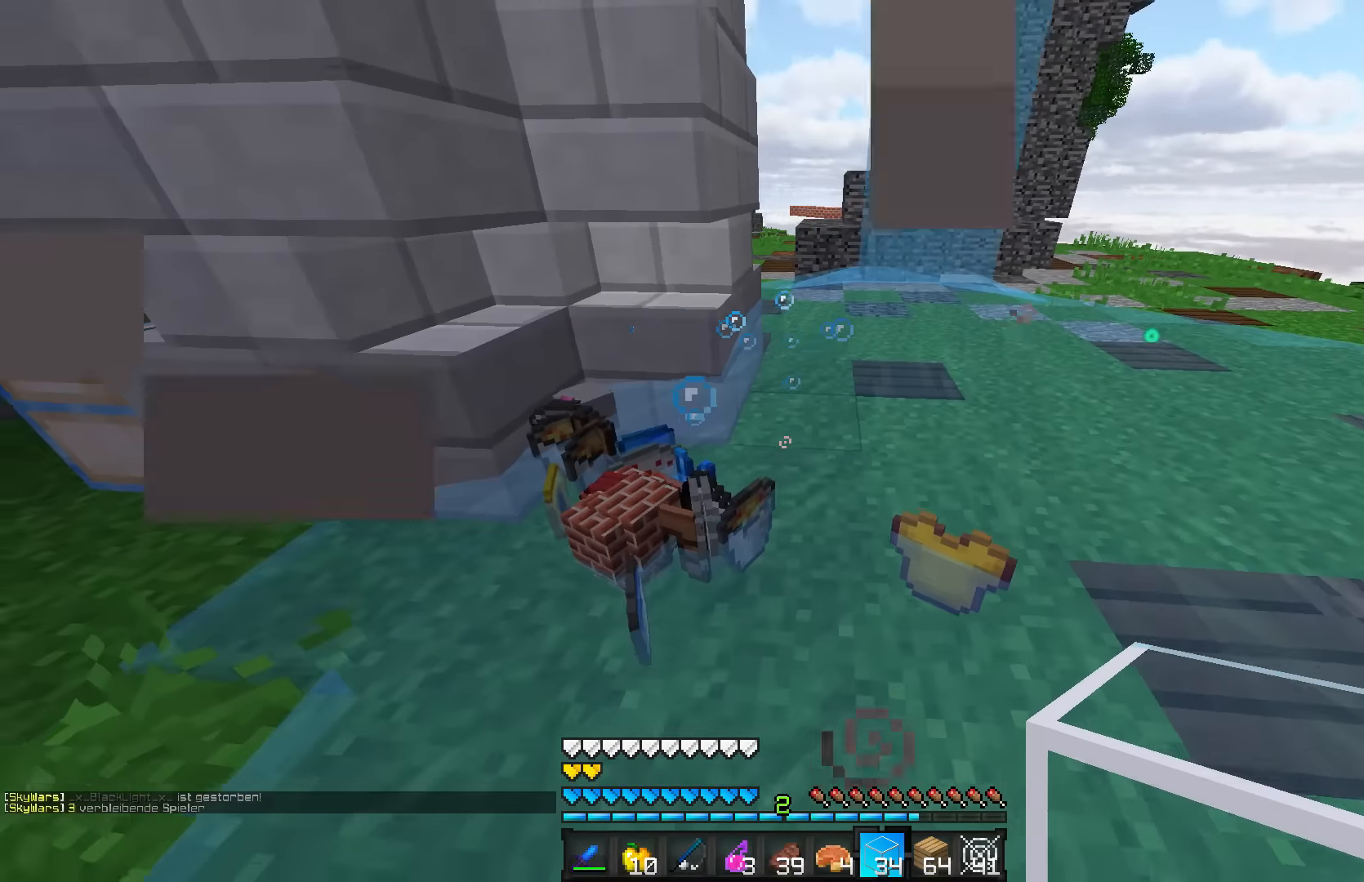
{"keys": ["a", "s"], "mouse": [], "events": [[300, "s", "down"]]}